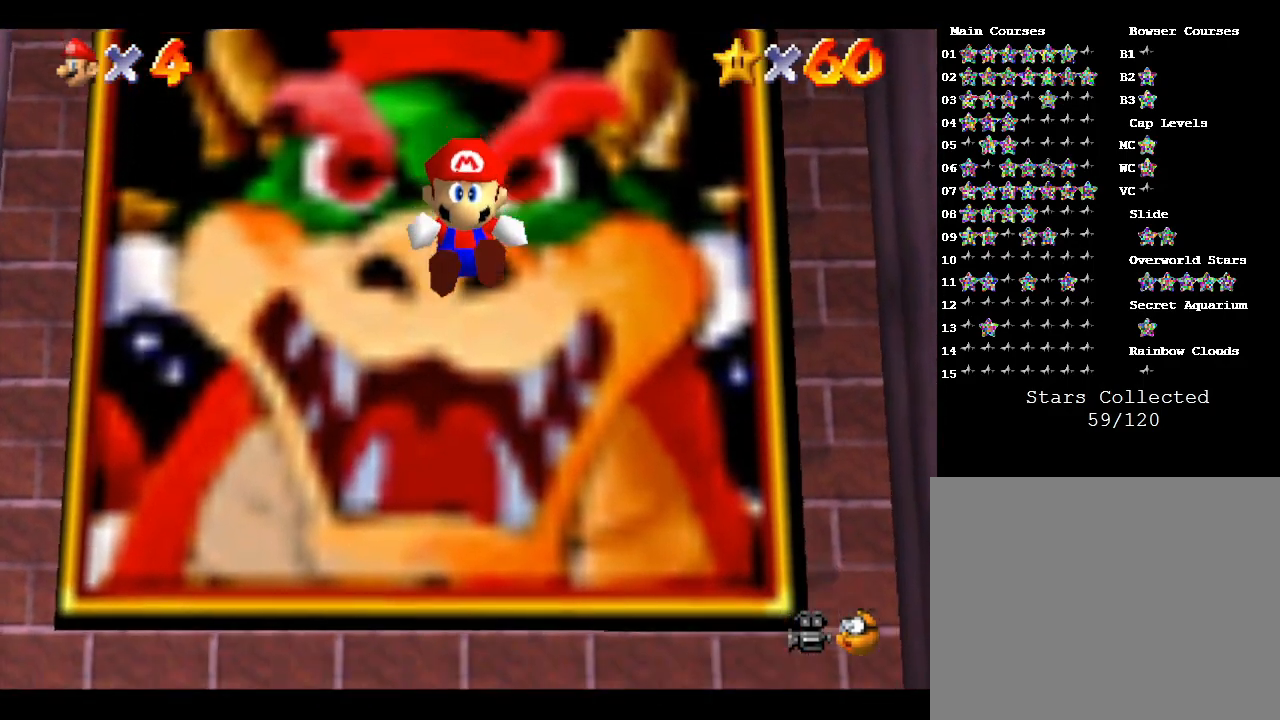
Gameplay with a controller (Nintendo layout); each line is a JSON object with the inputs held at the frame after it. "events" lists button and stick changes between this image and that frame as [ms after this image, input, new state], when the widget could be followed in between. Not read: L3 R3.
{"buttons": [], "left_stick": "center", "events": [[467, "left_stick", "center"]]}
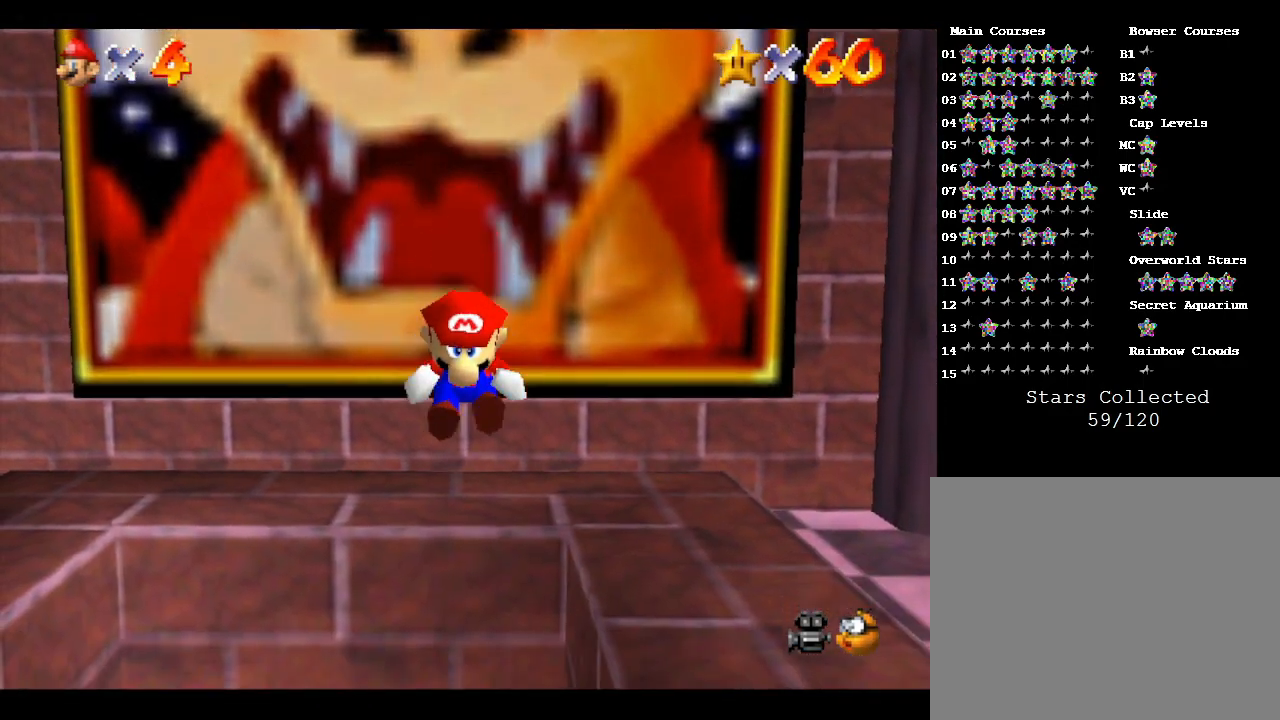
{"buttons": ["A"], "left_stick": "center", "events": [[433, "A", "down"]]}
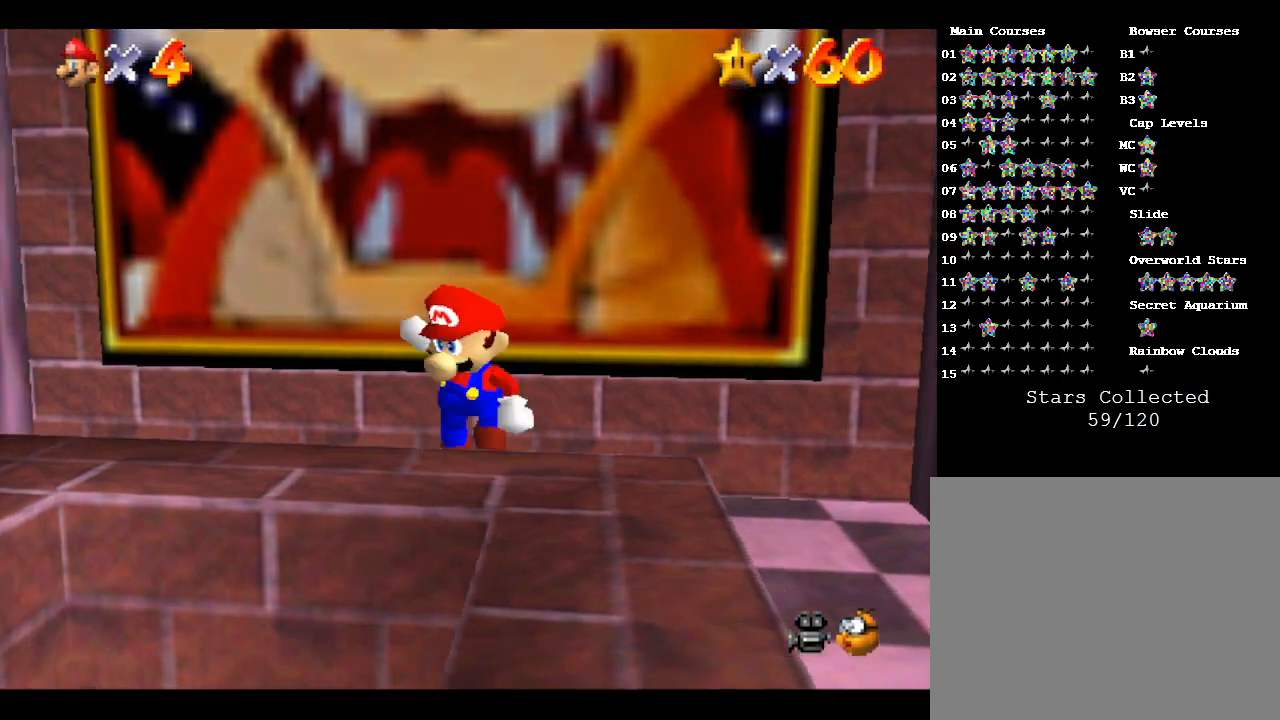
{"buttons": ["A"], "left_stick": "down-left", "events": [[217, "left_stick", "down-left"]]}
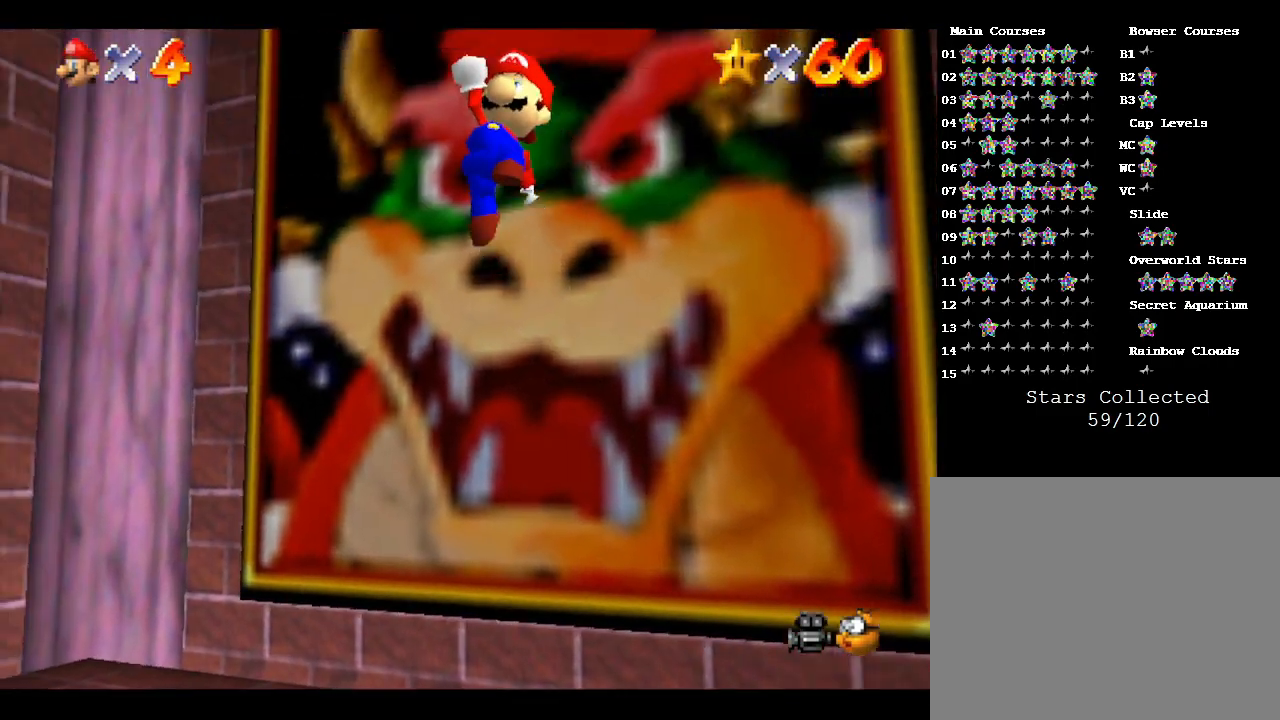
{"buttons": [], "left_stick": "down-left", "events": [[250, "A", "up"]]}
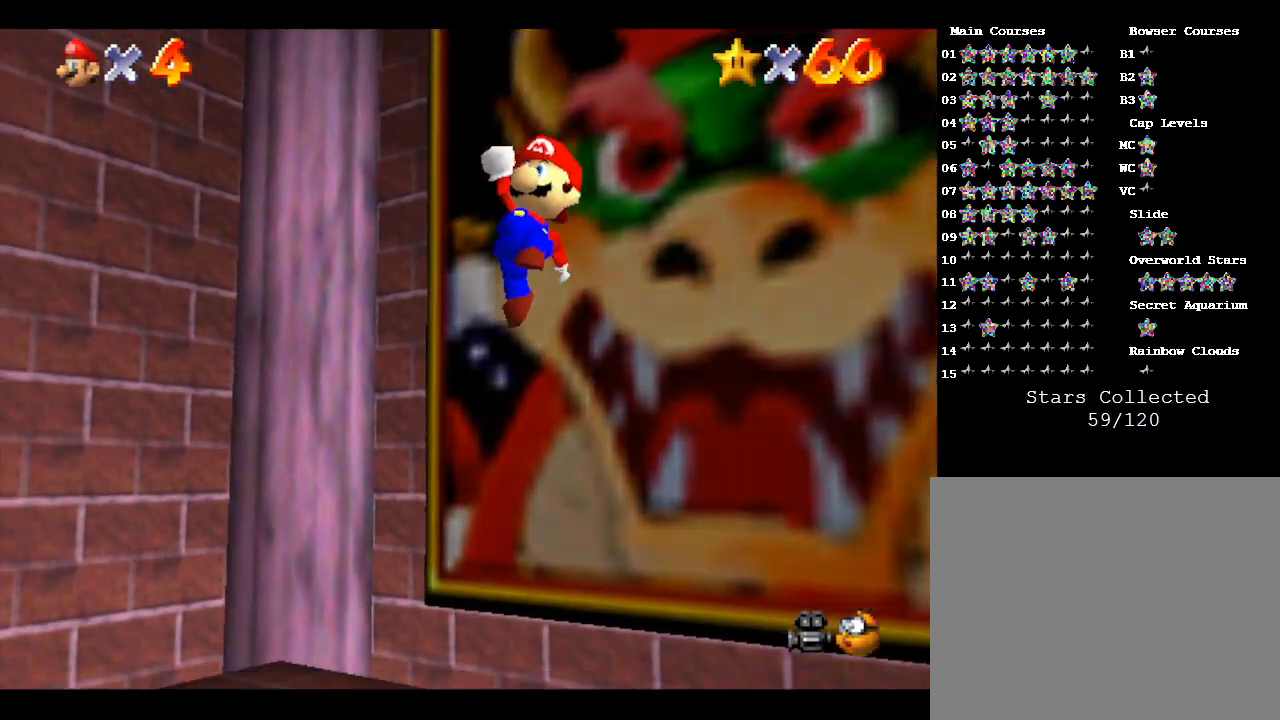
{"buttons": [], "left_stick": "right", "events": [[200, "left_stick", "down"], [367, "left_stick", "down-right"], [467, "left_stick", "right"]]}
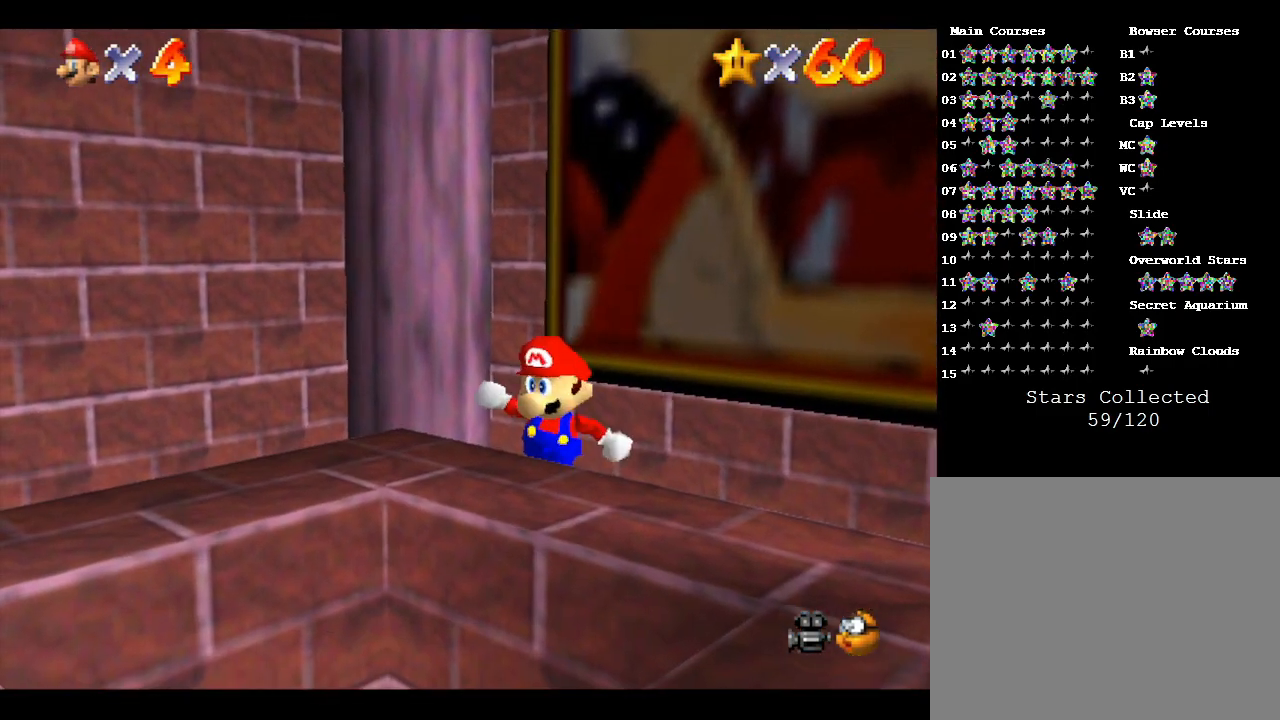
{"buttons": [], "left_stick": "right", "events": []}
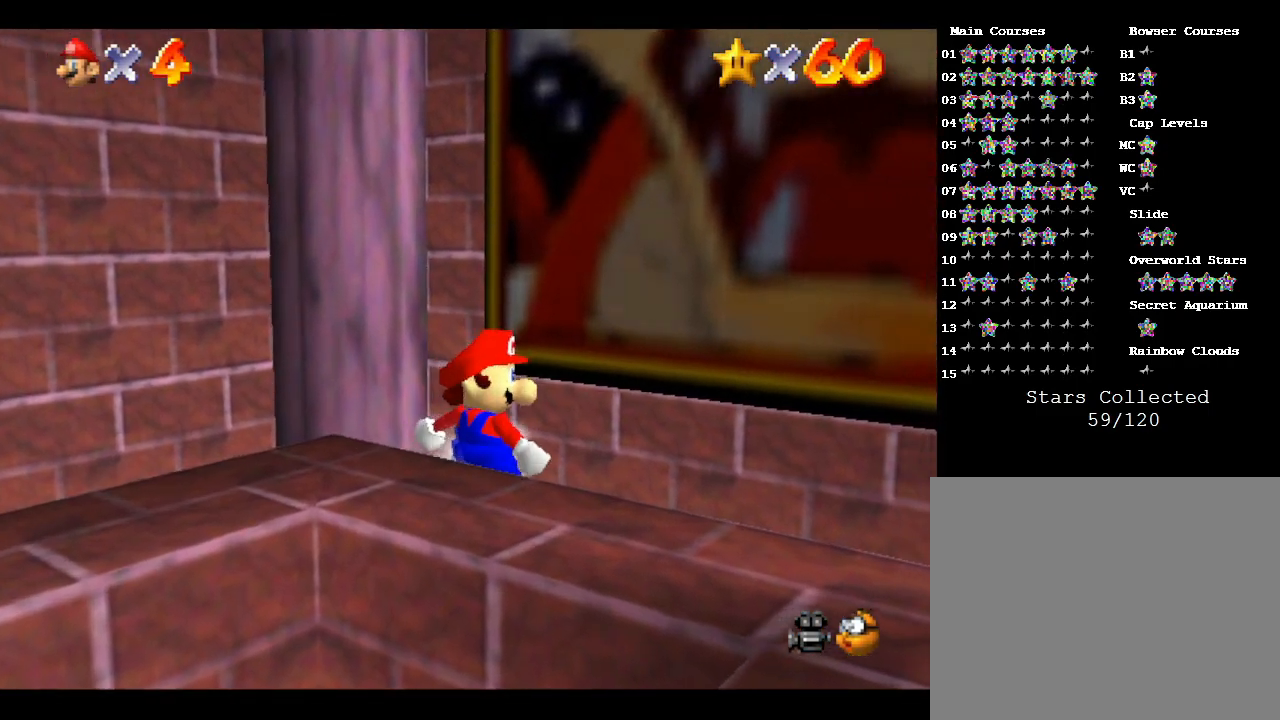
{"buttons": [], "left_stick": "right", "events": []}
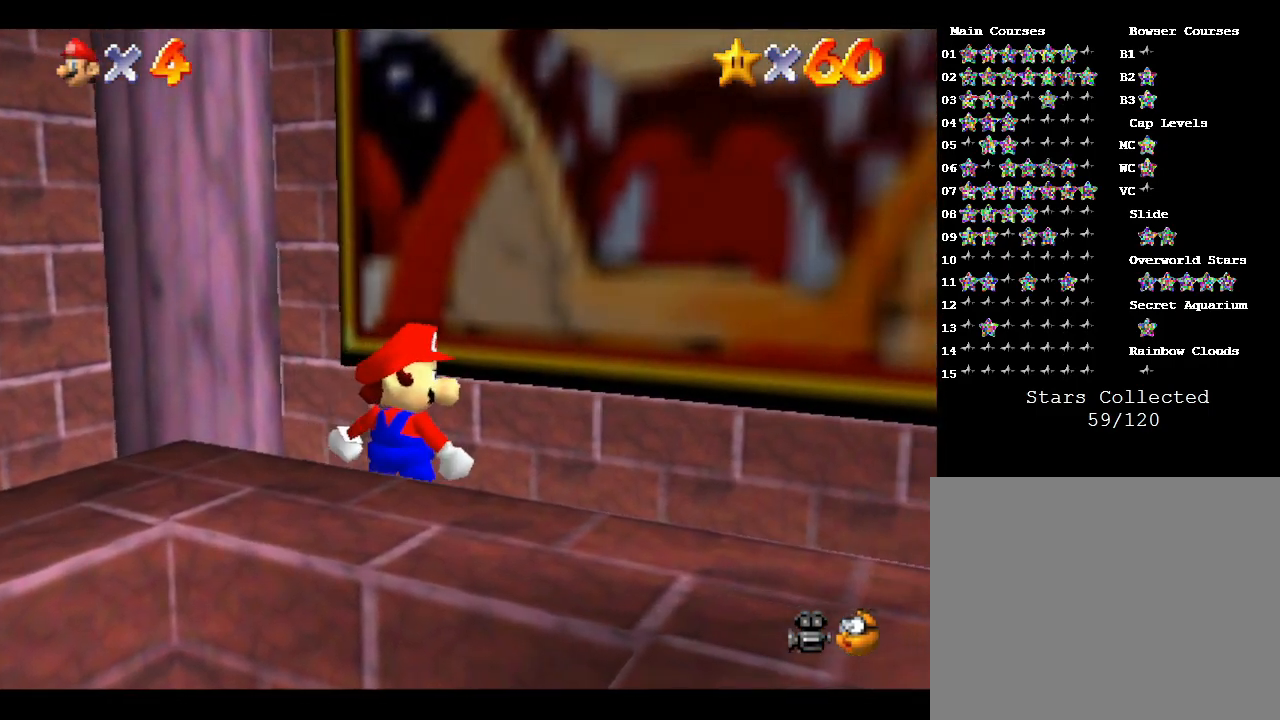
{"buttons": ["A"], "left_stick": "up-right", "events": [[67, "left_stick", "up-right"], [100, "A", "down"]]}
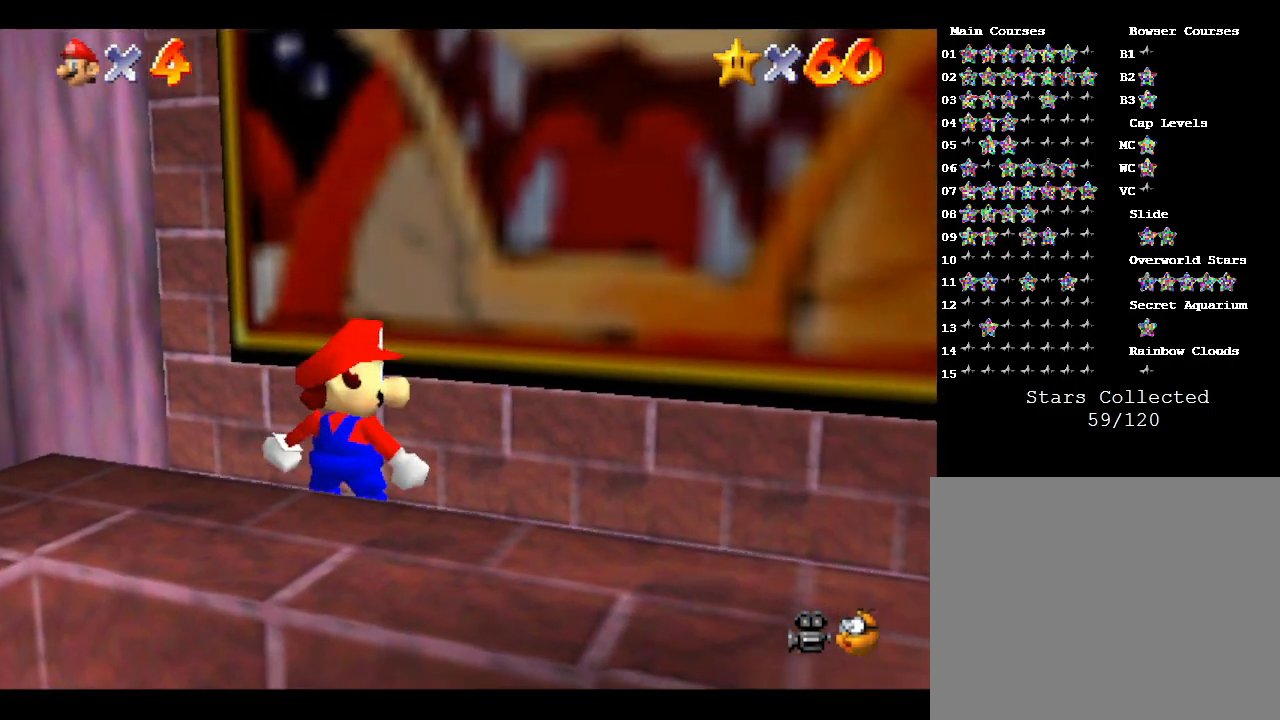
{"buttons": [], "left_stick": "center", "events": [[67, "A", "up"], [150, "A", "down"], [333, "left_stick", "up"], [433, "left_stick", "center"], [450, "A", "up"]]}
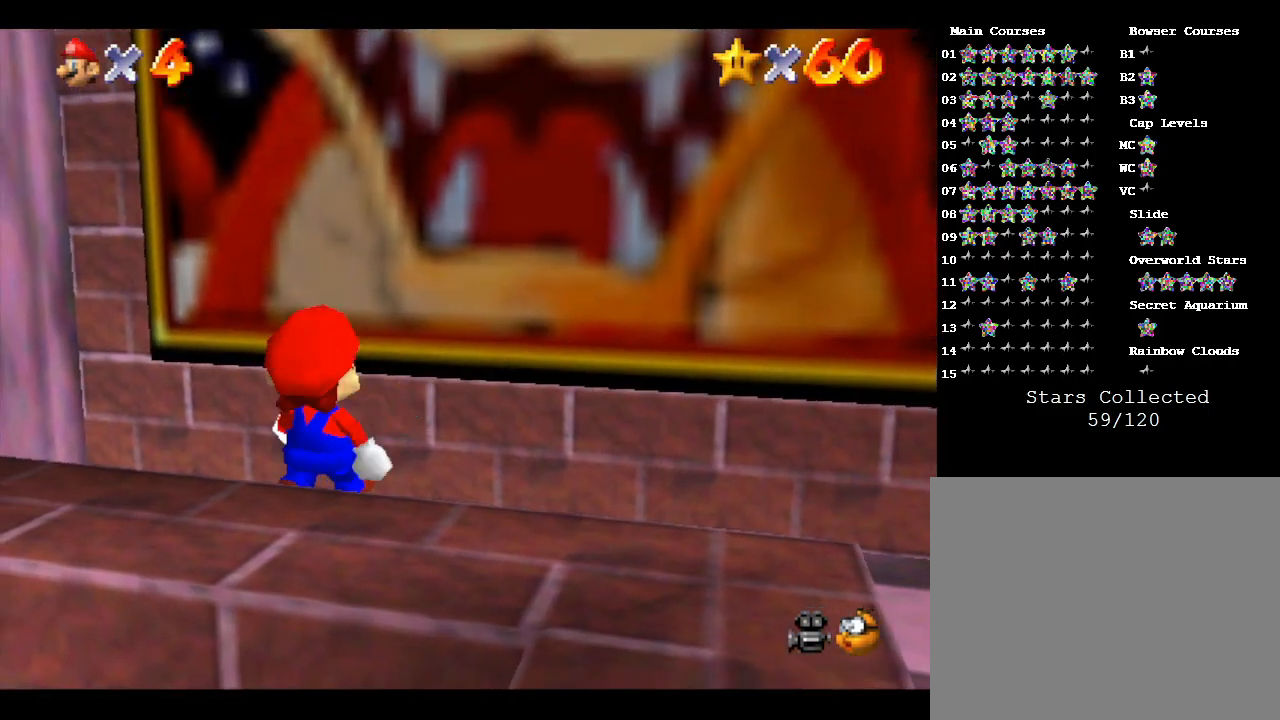
{"buttons": [], "left_stick": "center", "events": [[50, "B", "down"], [150, "B", "up"]]}
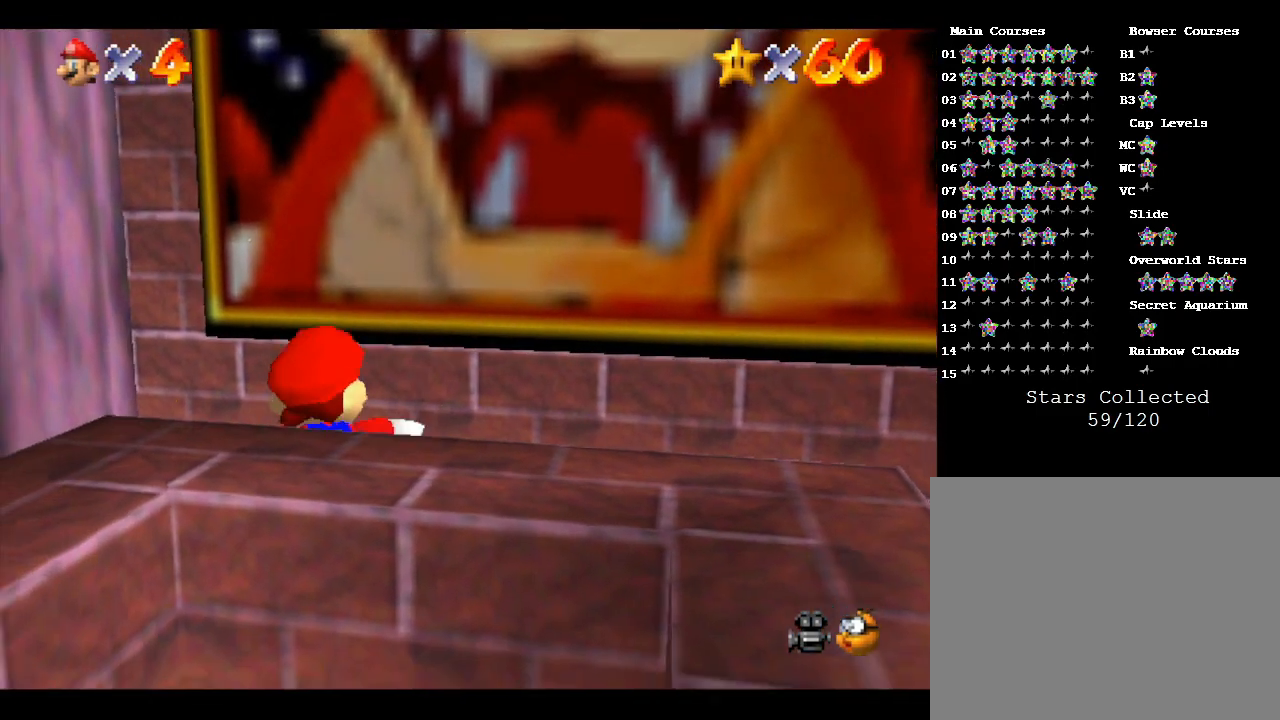
{"buttons": ["A"], "left_stick": "up", "events": [[233, "A", "down"], [417, "left_stick", "up"]]}
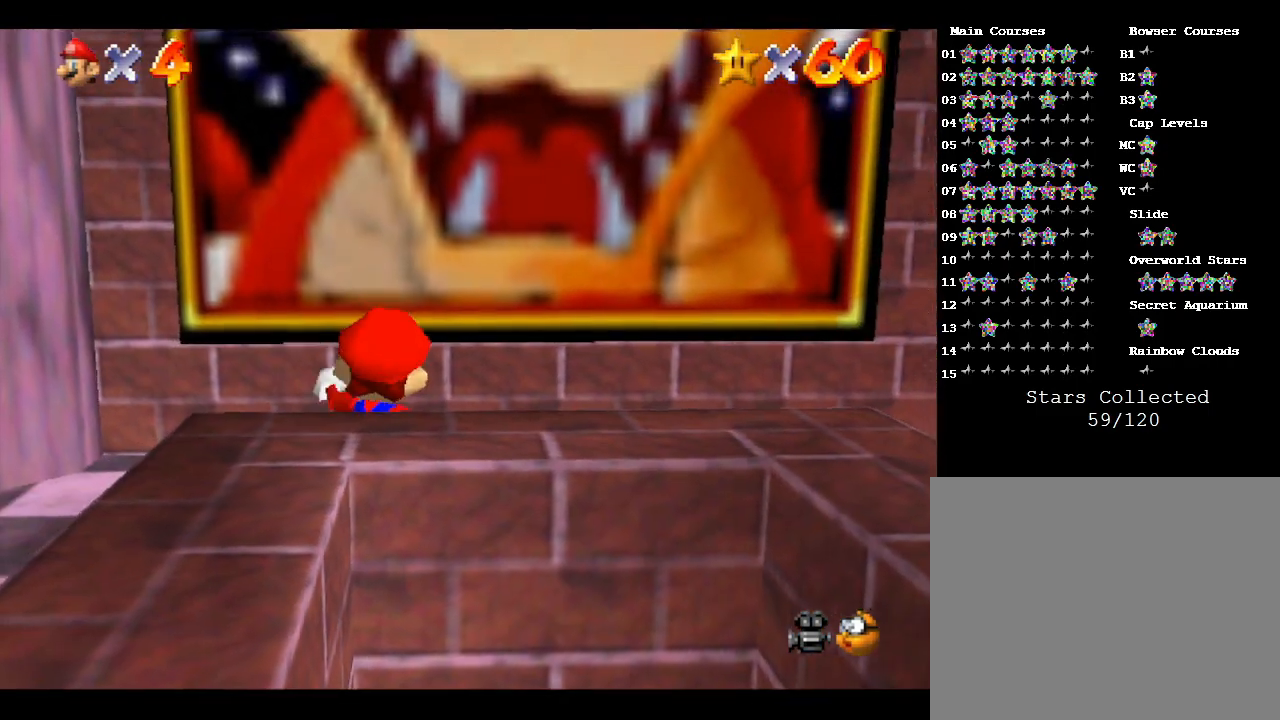
{"buttons": ["A"], "left_stick": "up", "events": [[167, "A", "up"], [250, "left_stick", "center"], [450, "left_stick", "up"], [467, "A", "down"]]}
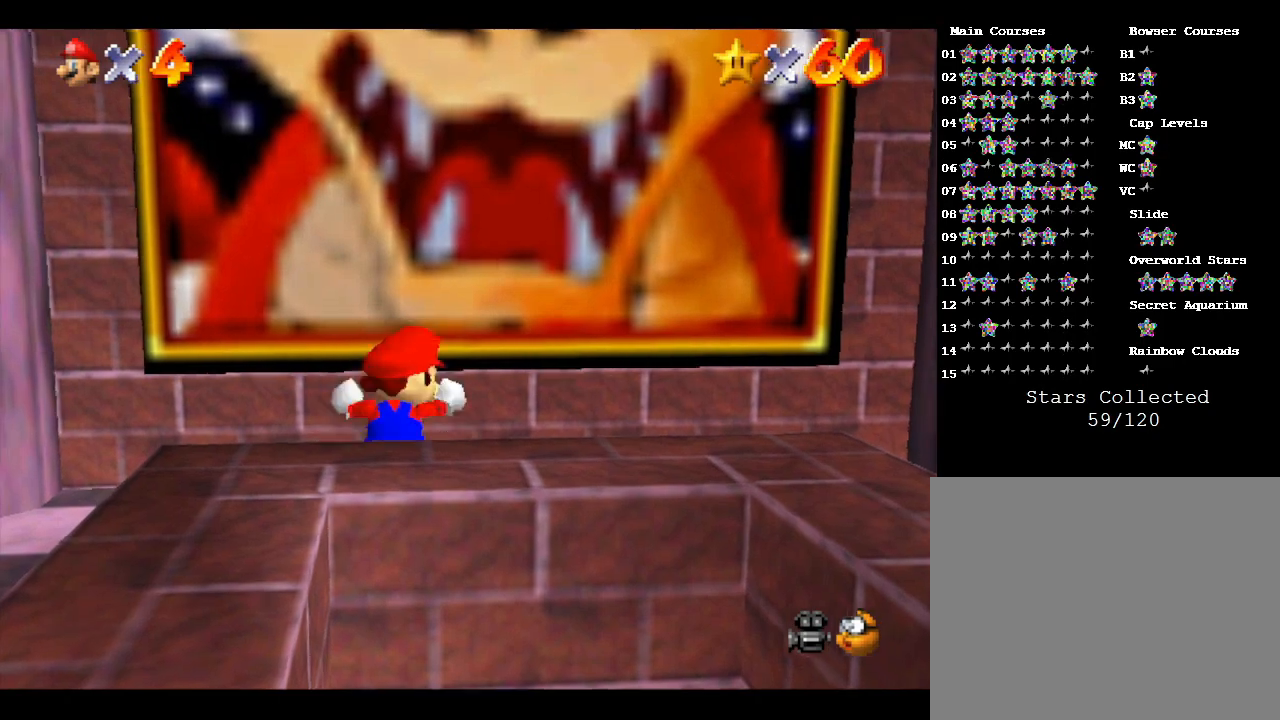
{"buttons": ["A"], "left_stick": "center", "events": [[233, "A", "up"], [367, "A", "down"], [367, "B", "down"], [400, "left_stick", "center"], [483, "B", "up"]]}
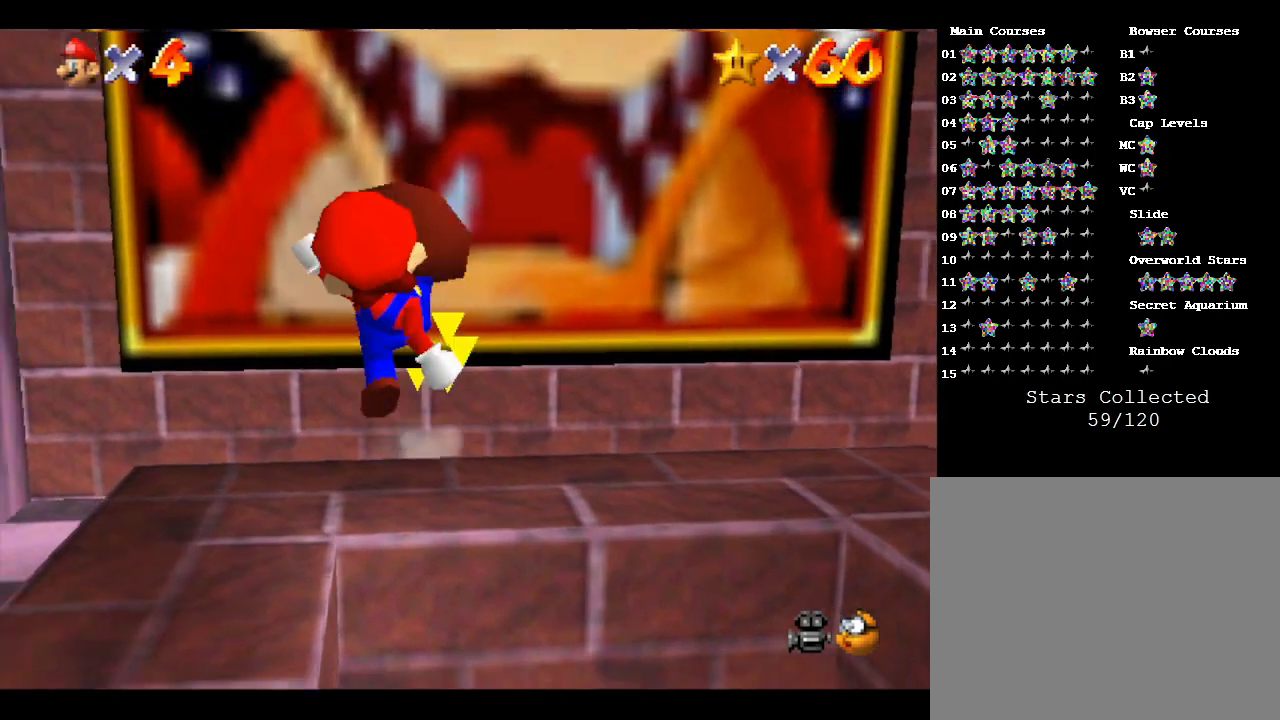
{"buttons": [], "left_stick": "right", "events": [[17, "A", "up"], [50, "A", "down"], [150, "B", "down"], [183, "B", "up"], [183, "left_stick", "down-left"], [200, "A", "up"], [233, "A", "down"], [267, "B", "down"], [267, "left_stick", "up"], [333, "A", "up"], [333, "B", "up"], [433, "left_stick", "right"]]}
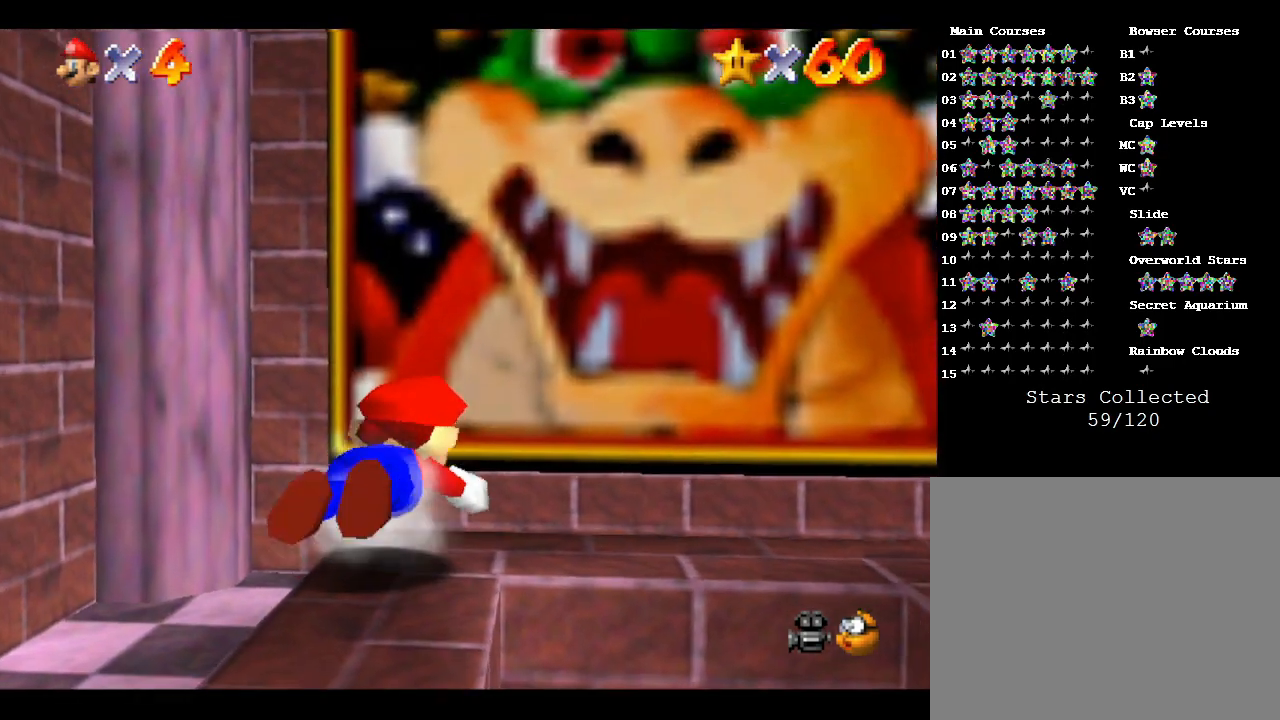
{"buttons": ["A"], "left_stick": "down-right", "events": [[217, "left_stick", "down-right"], [467, "A", "down"]]}
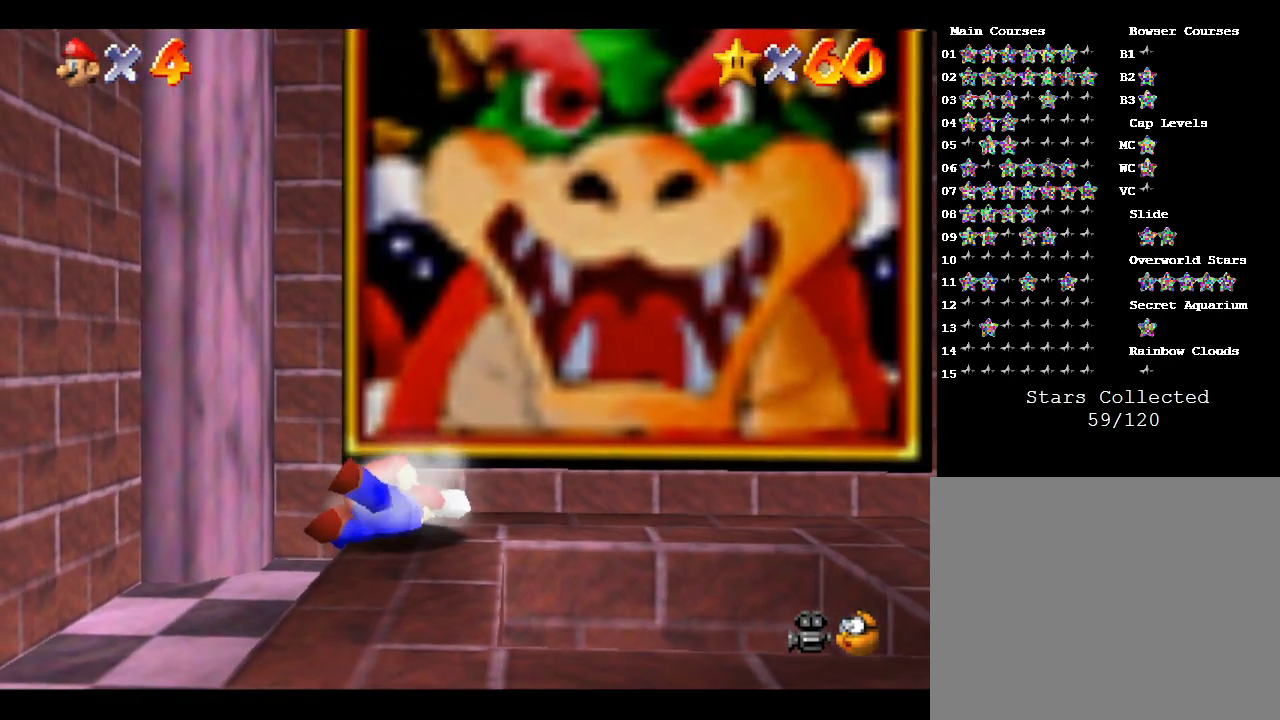
{"buttons": [], "left_stick": "down-right", "events": [[67, "A", "up"]]}
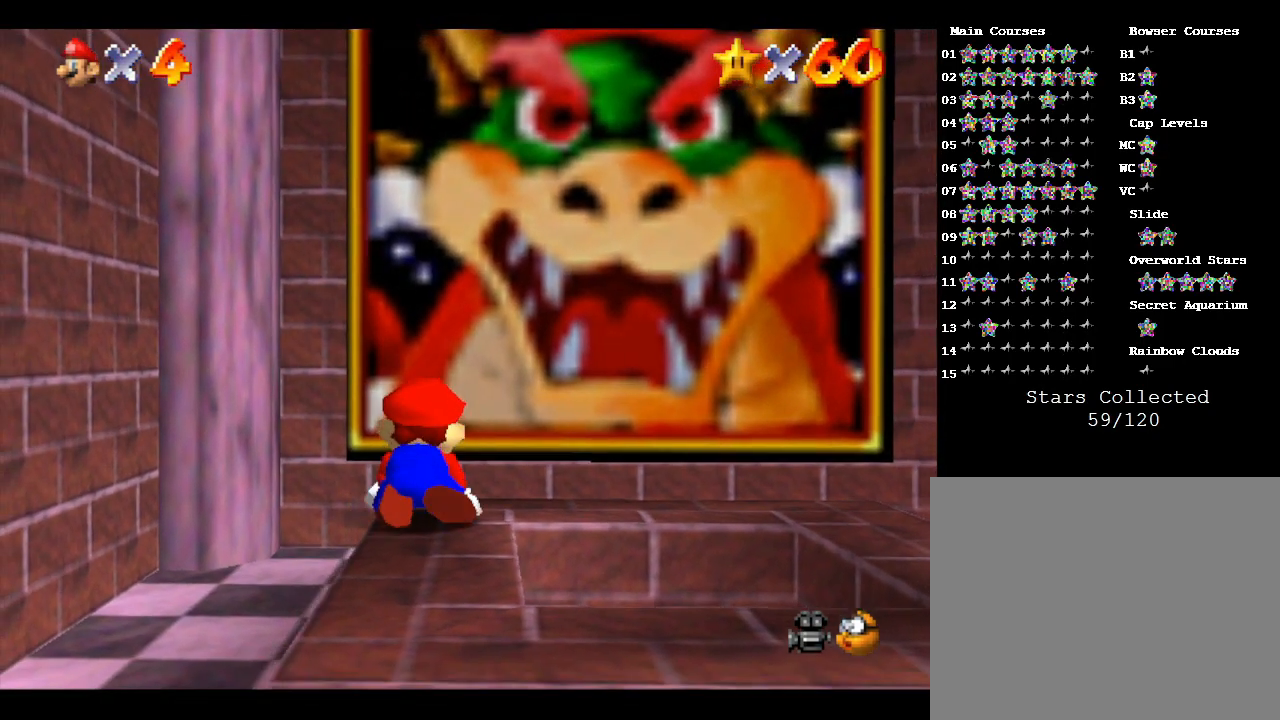
{"buttons": [], "left_stick": "down-right", "events": []}
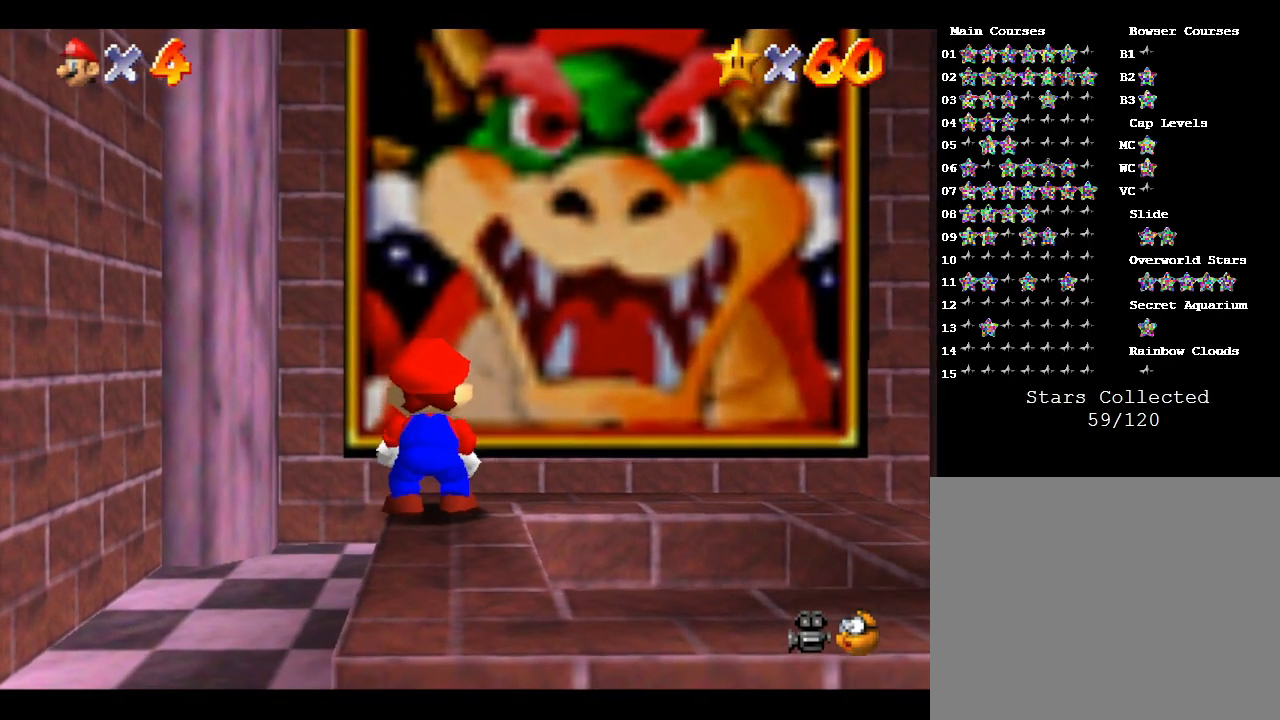
{"buttons": [], "left_stick": "down-right", "events": []}
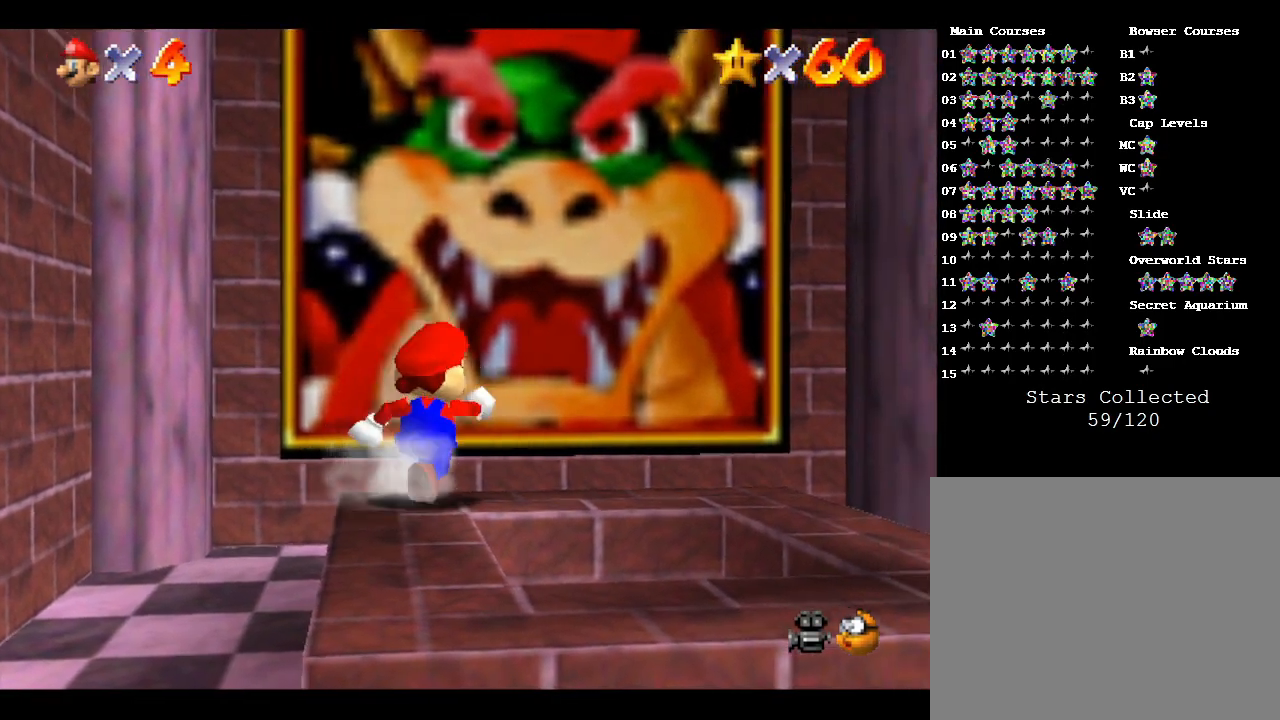
{"buttons": [], "left_stick": "center", "events": [[117, "left_stick", "center"]]}
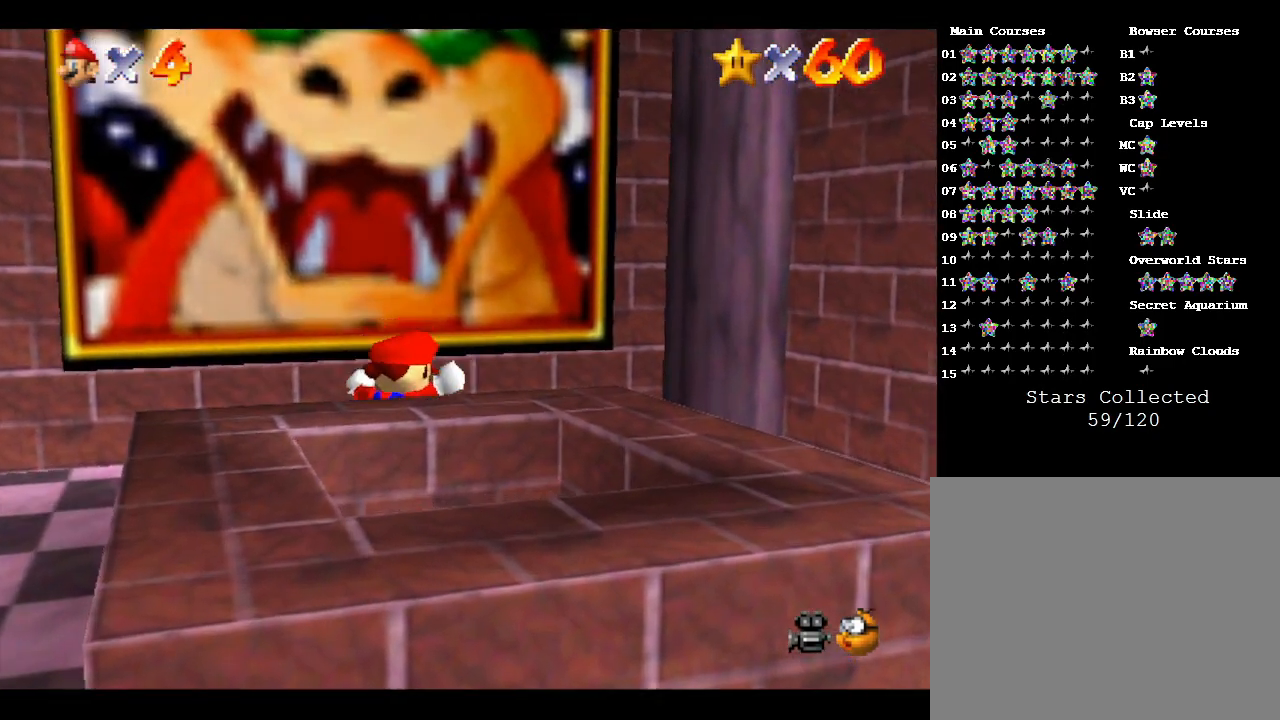
{"buttons": [], "left_stick": "up", "events": [[433, "left_stick", "up"]]}
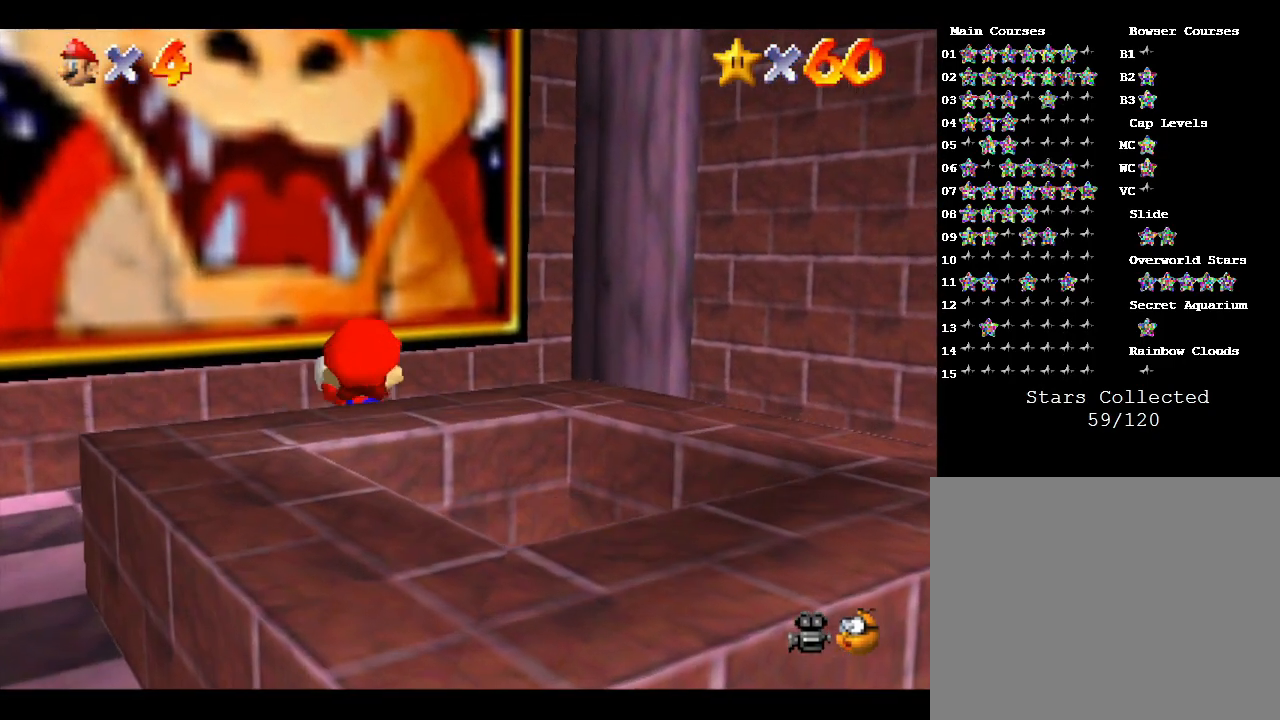
{"buttons": ["B"], "left_stick": "up-left", "events": [[117, "left_stick", "up-left"], [267, "A", "down"], [467, "A", "up"], [500, "B", "down"]]}
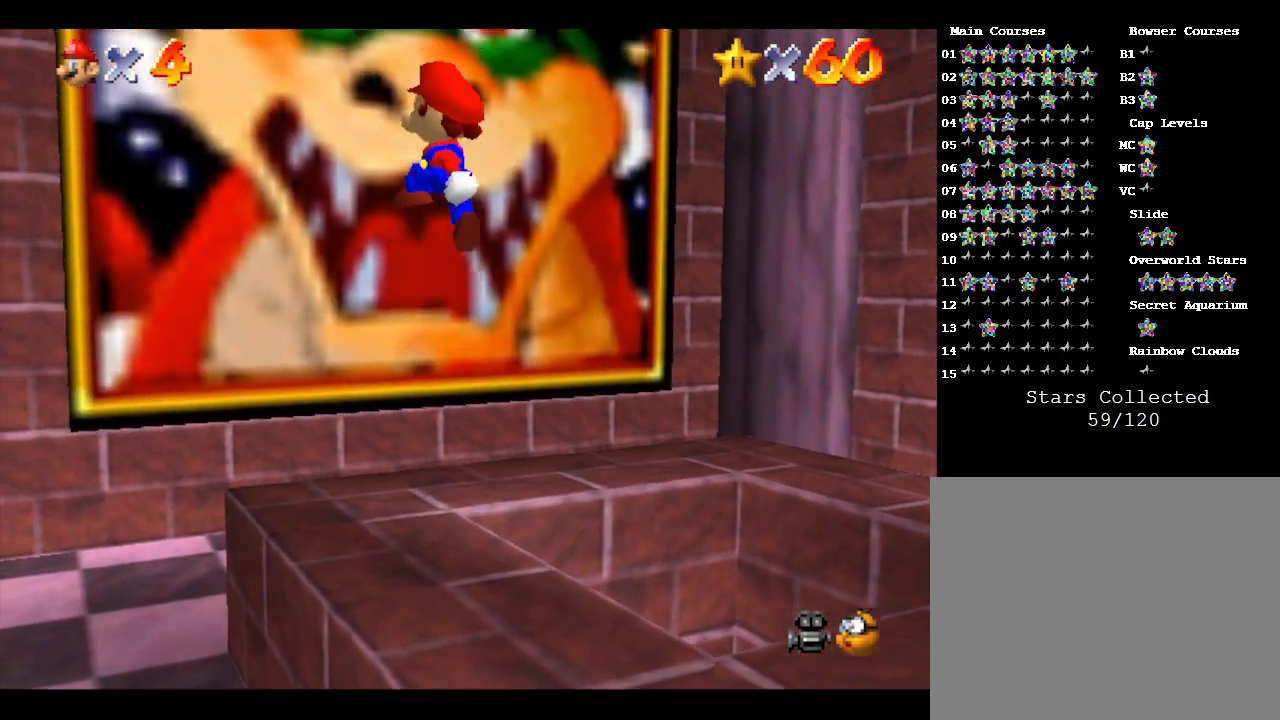
{"buttons": [], "left_stick": "center", "events": [[33, "left_stick", "up"], [233, "B", "up"], [233, "left_stick", "center"]]}
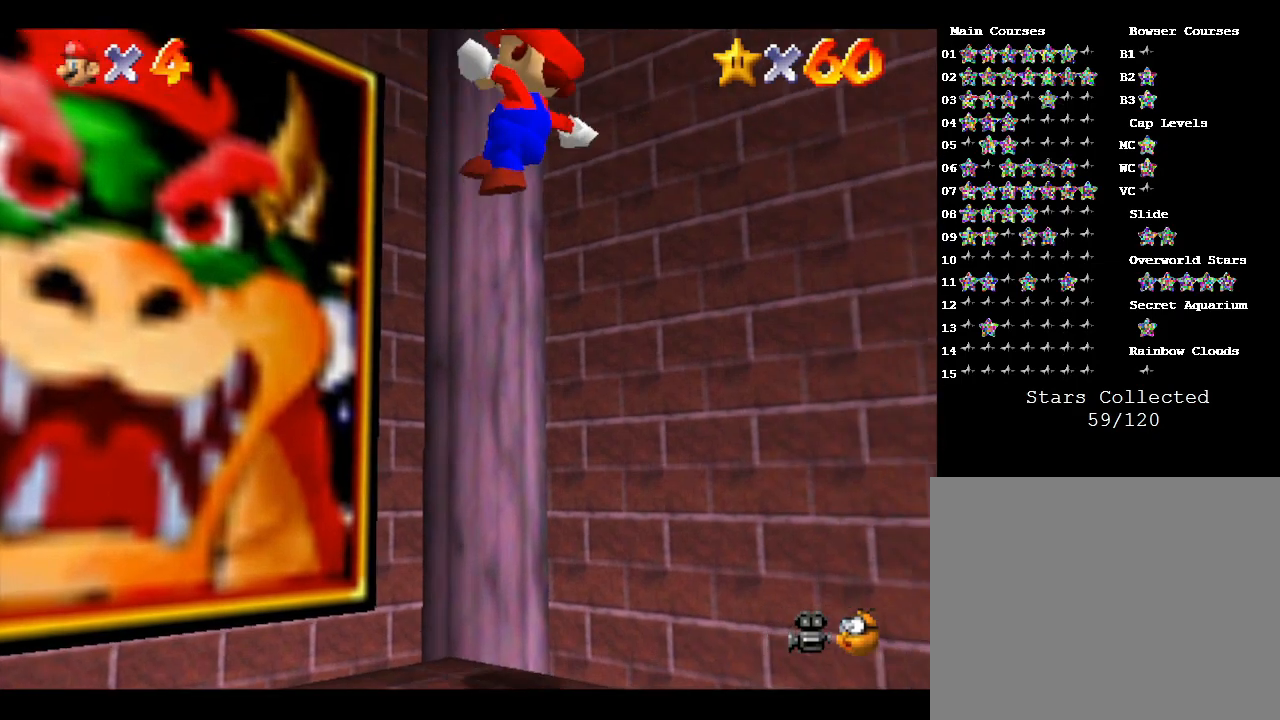
{"buttons": [], "left_stick": "center", "events": [[67, "left_stick", "left"], [167, "left_stick", "down-left"], [483, "left_stick", "center"]]}
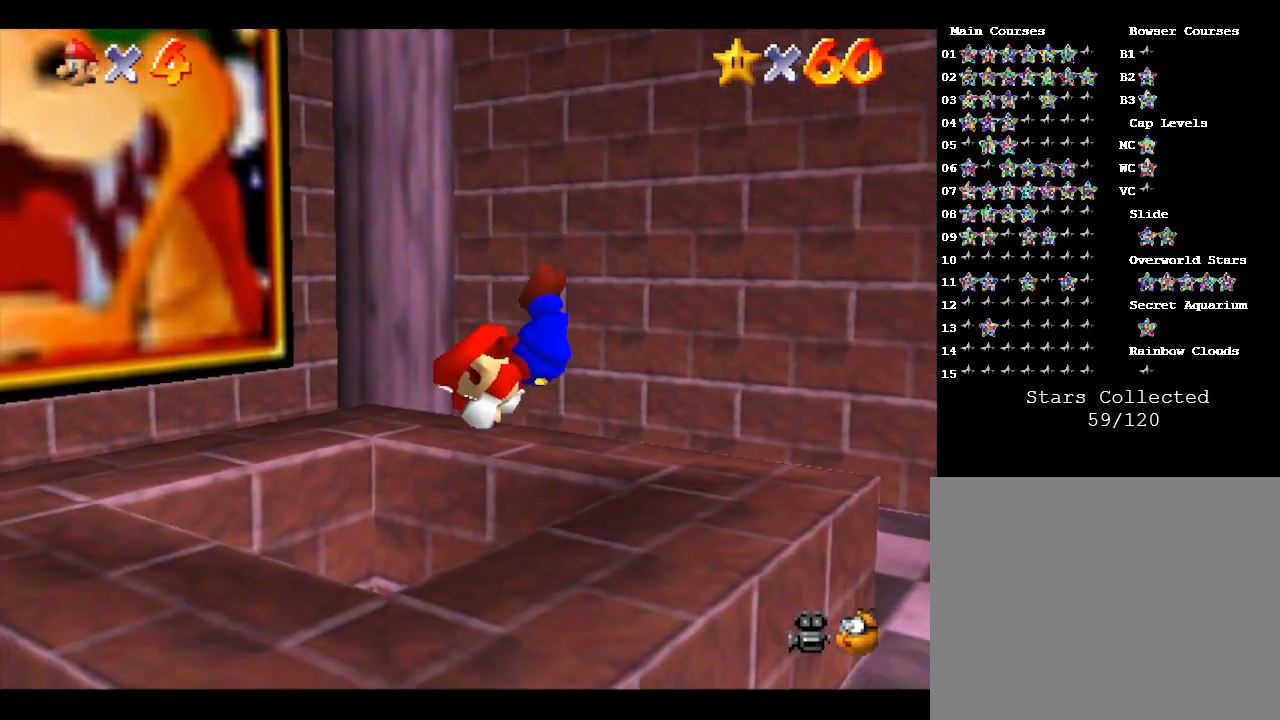
{"buttons": ["A"], "left_stick": "center", "events": [[433, "A", "down"]]}
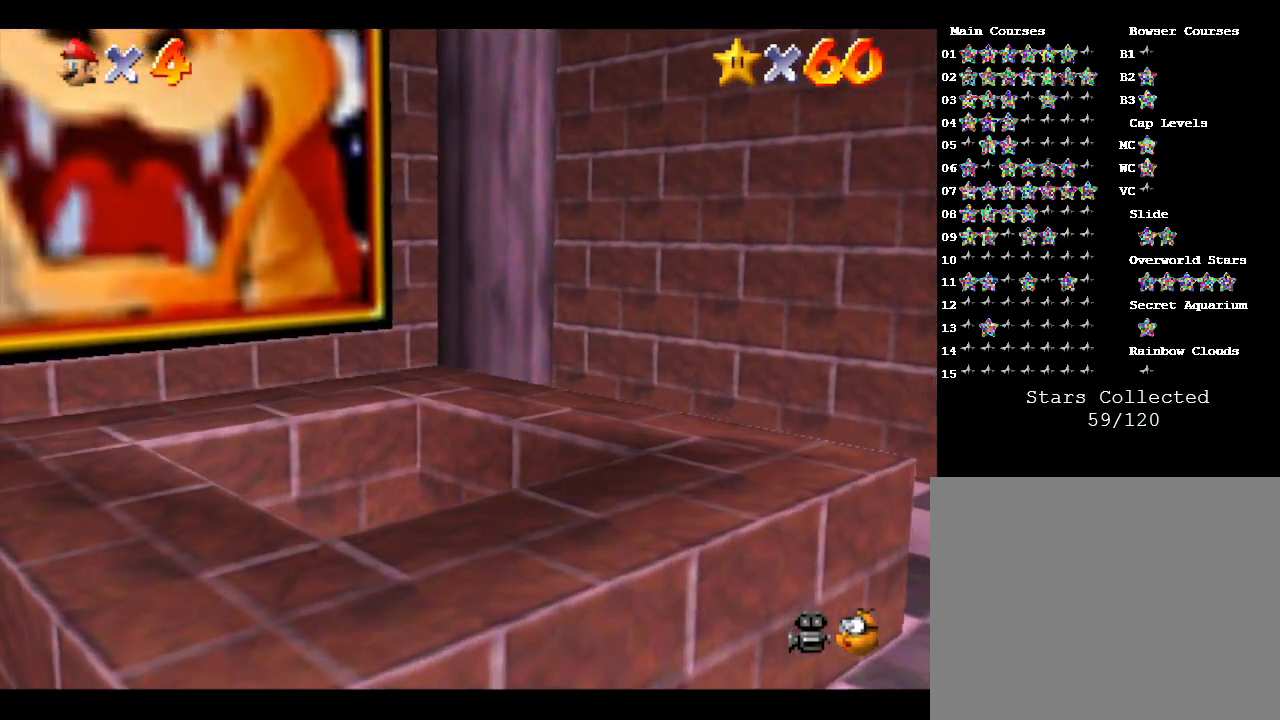
{"buttons": [], "left_stick": "down", "events": [[17, "A", "up"], [50, "R1", "down"], [200, "R1", "up"], [350, "left_stick", "down"]]}
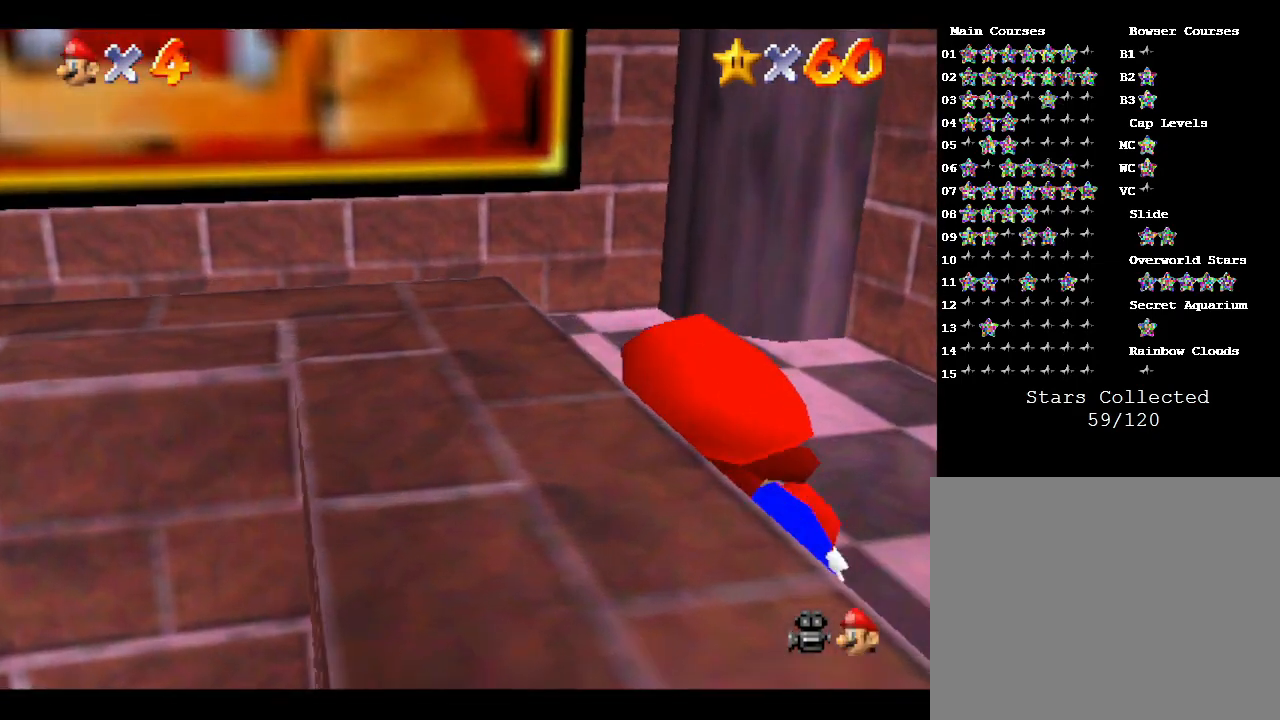
{"buttons": [], "left_stick": "down-left", "events": [[100, "left_stick", "down-left"], [200, "A", "down"], [417, "A", "up"]]}
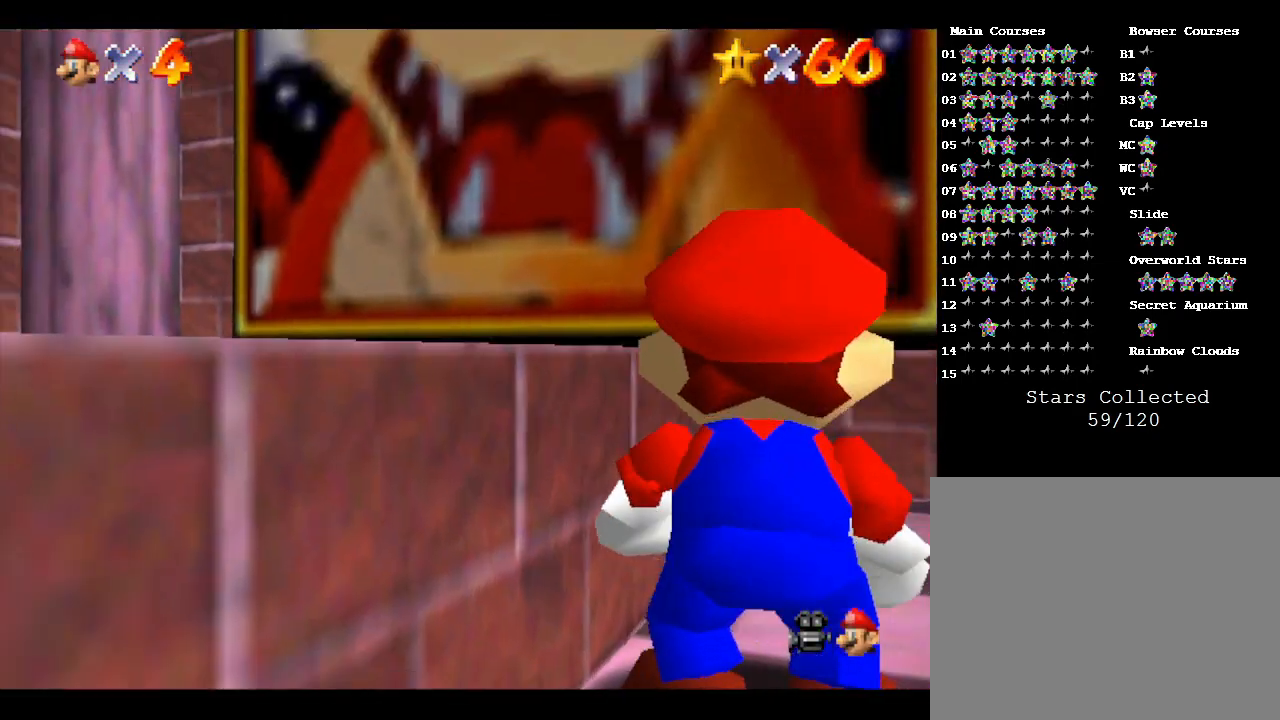
{"buttons": [], "left_stick": "left", "events": [[33, "left_stick", "left"]]}
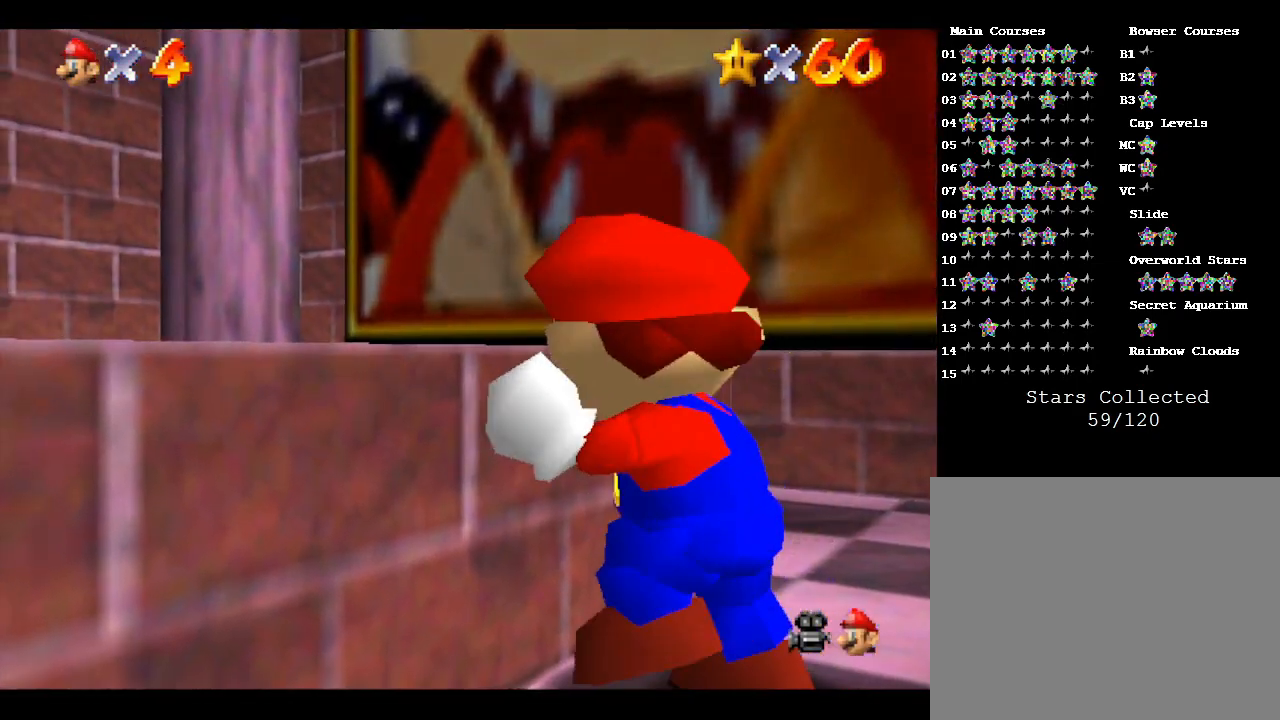
{"buttons": [], "left_stick": "left", "events": [[50, "left_stick", "up-left"], [200, "A", "down"], [200, "left_stick", "left"], [367, "A", "up"]]}
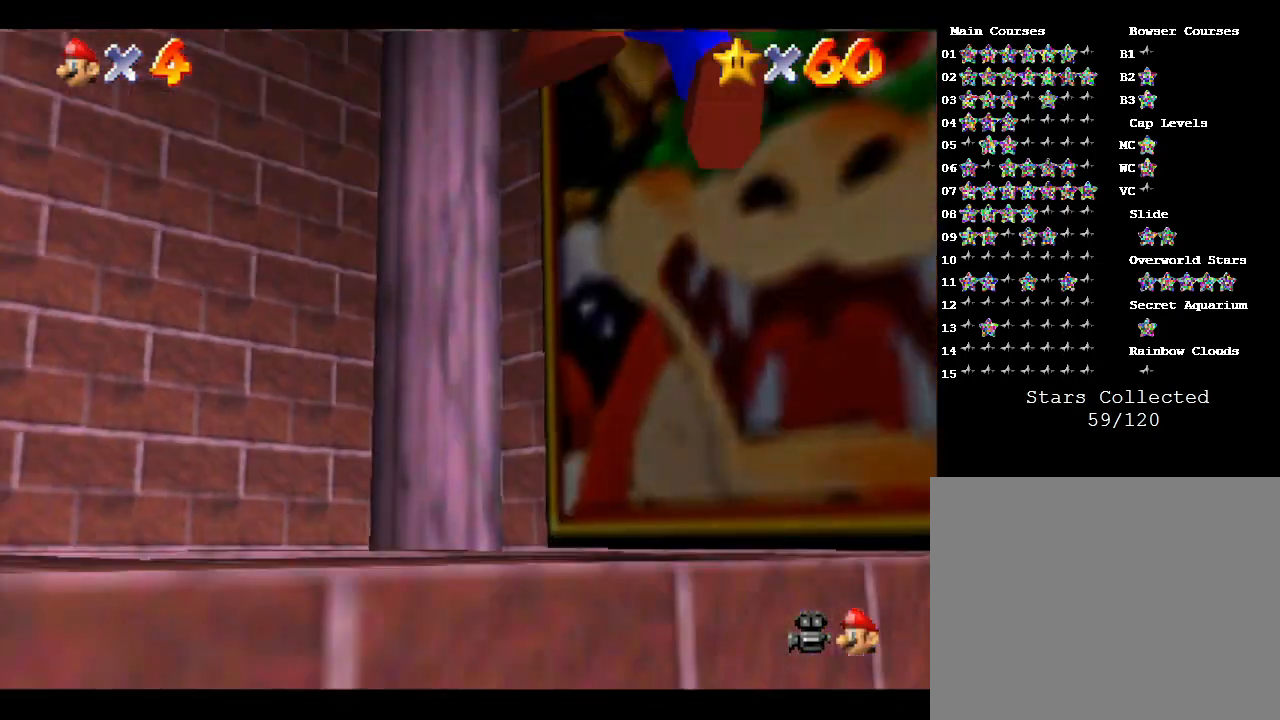
{"buttons": [], "left_stick": "down", "events": [[50, "left_stick", "center"], [333, "left_stick", "down-right"], [417, "left_stick", "down"]]}
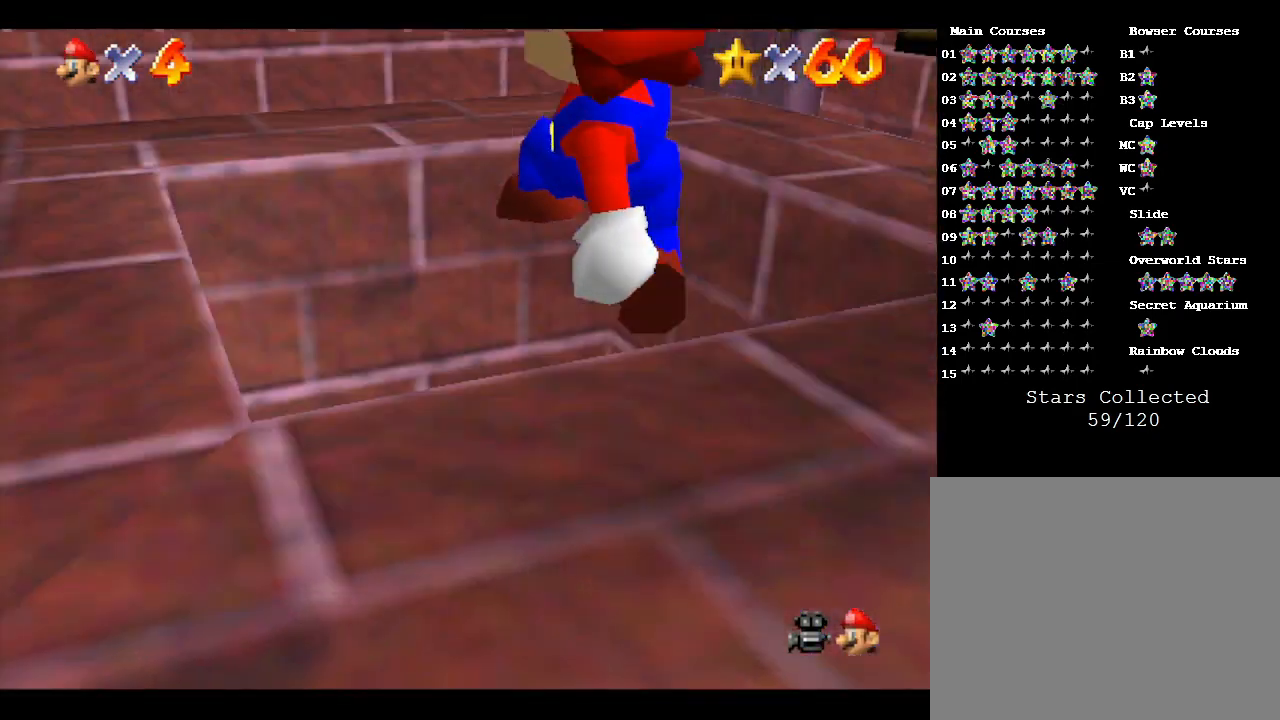
{"buttons": ["R1"], "left_stick": "center", "events": [[33, "left_stick", "center"], [483, "R1", "down"]]}